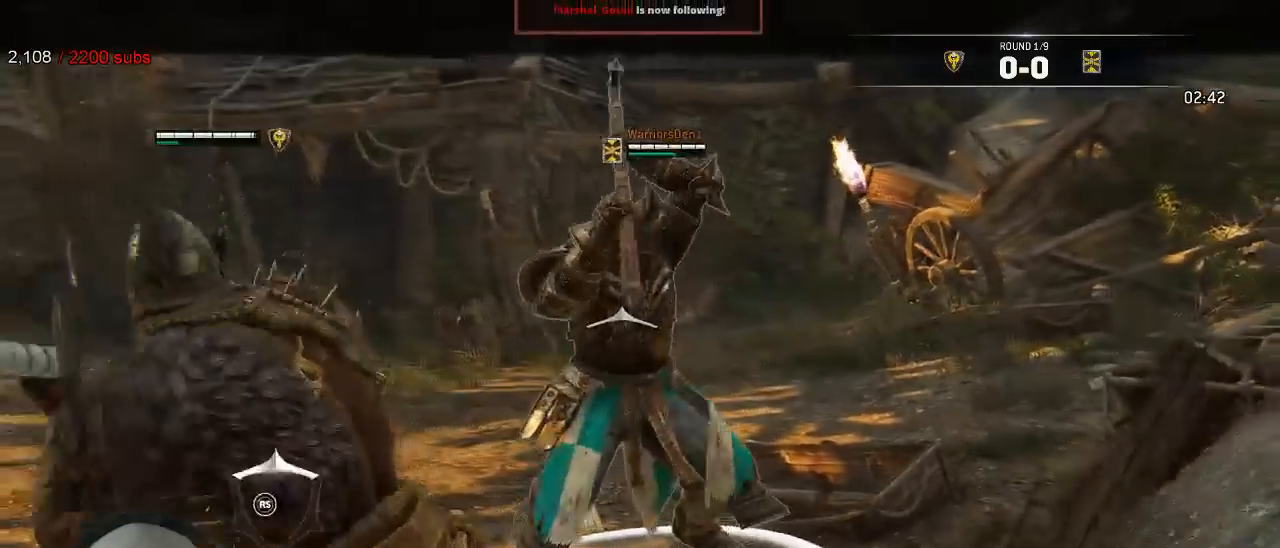
Gameplay with a controller (Xbox layout); each line is a JSON object with the inputs held at the frame after it. "events" lists button and stick changes between this image and that frame as [ms after this image, input, new state], when the widget could be followed in between. Not read: SELECT.
{"buttons": ["L2"], "left_stick": "up-left", "right_stick": "center", "events": [[300, "right_stick", "up"], [367, "R3", "down"], [467, "R3", "up"], [483, "right_stick", "center"]]}
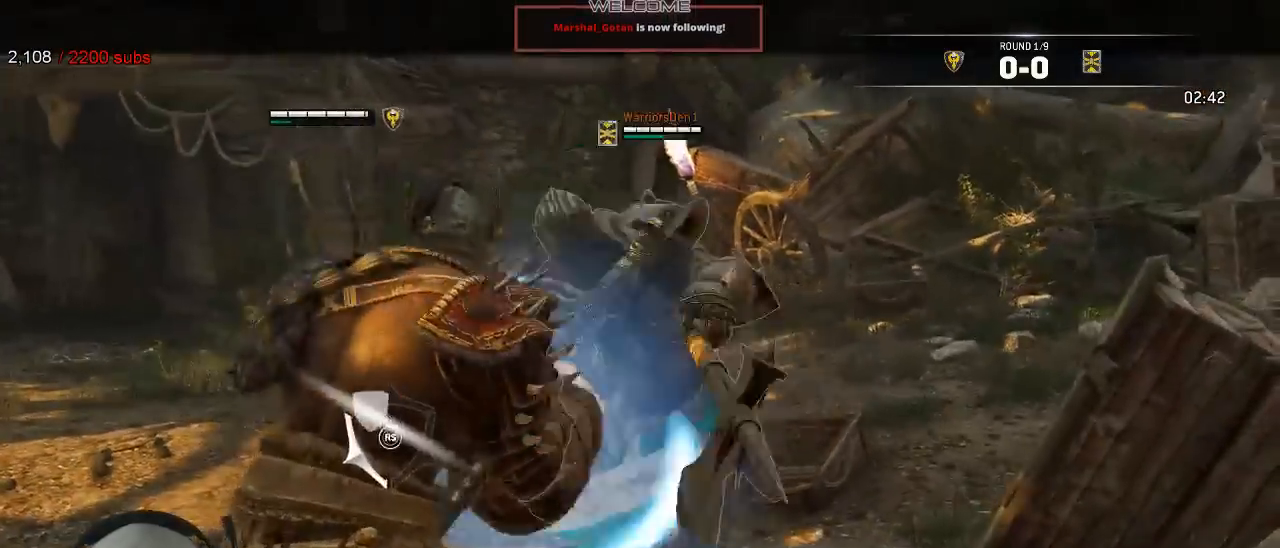
{"buttons": ["X", "L2"], "left_stick": "up-left", "right_stick": "center"}
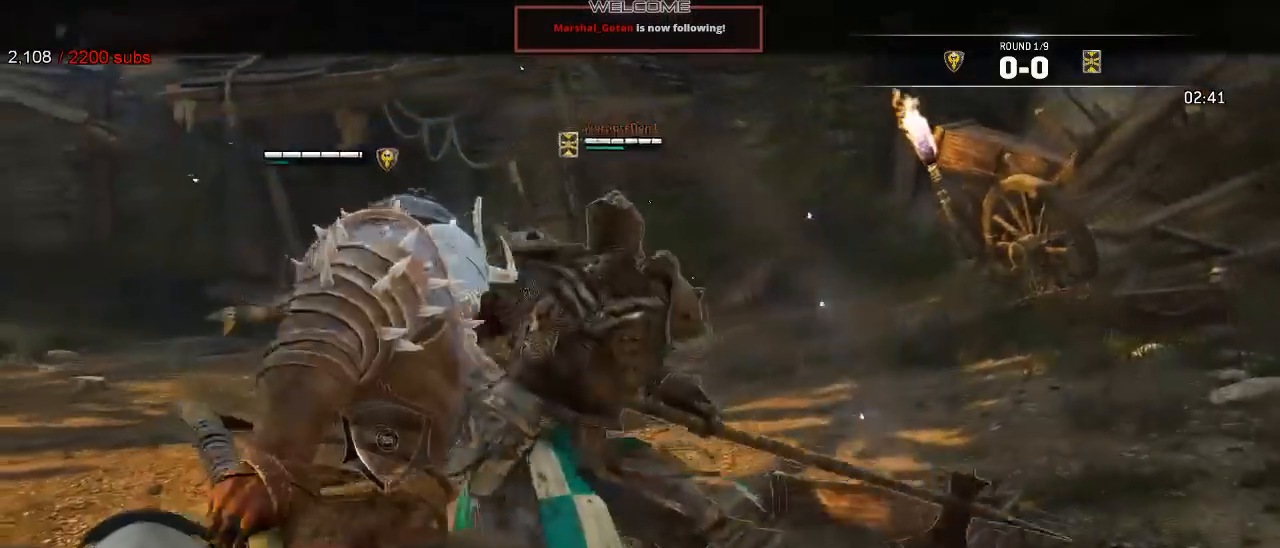
{"buttons": ["L2"], "left_stick": "up", "right_stick": "left"}
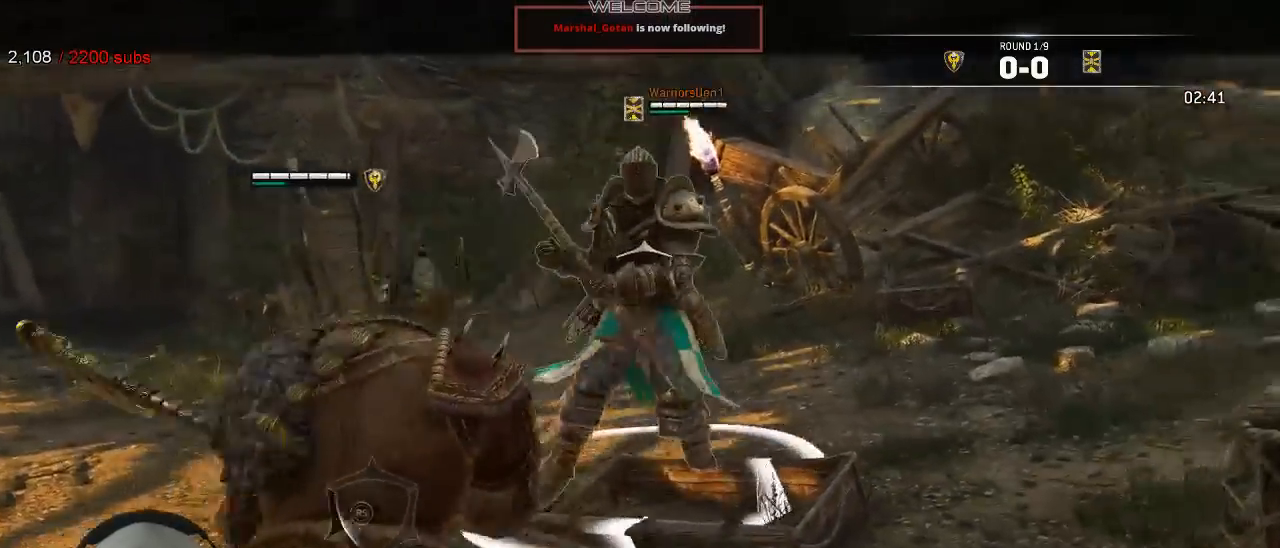
{"buttons": ["L2"], "left_stick": "up", "right_stick": "center", "events": [[200, "right_stick", "center"]]}